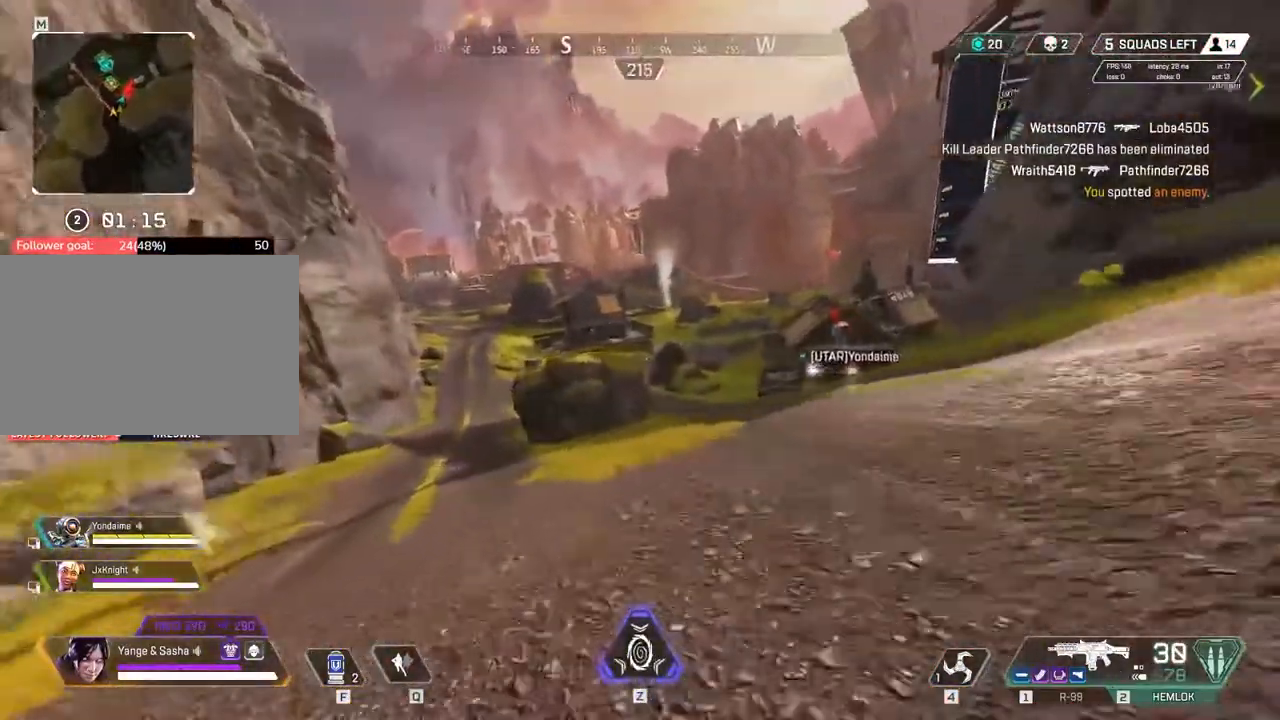
Gameplay with keyboard and mouse; each line is a JSON object with the keys held at the frame after it. "events" lists presses ("down") and releases ("up") of "1", "2", "3", "4", "5", "6", "7", "a", "c", "e", "q", "r", "space" and "w" between this image and that frame as [ms after this image, input, new state], when the widget could be followed in between. No other keys are recorded. Mouse buttons are not recorded. Not read: mouse_move x.
{"keys": ["c"], "events": [[400, "c", "down"], [483, "w", "up"]]}
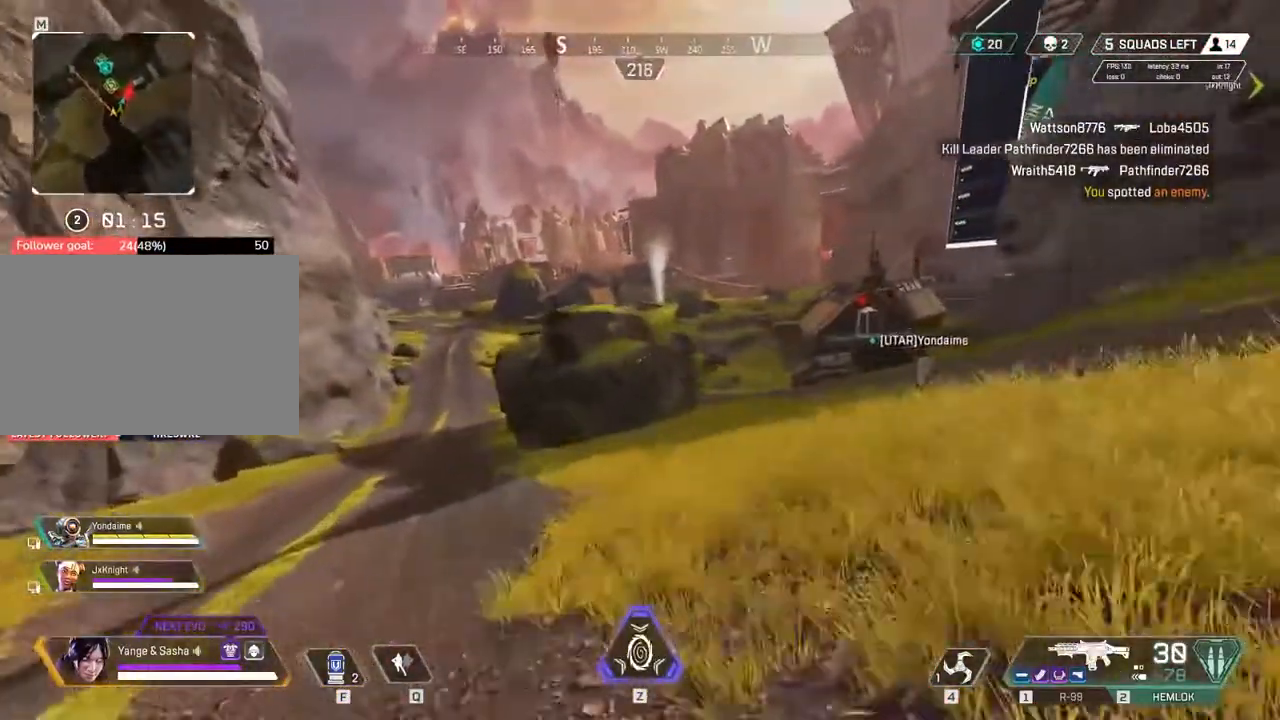
{"keys": ["c", "w"], "events": [[450, "w", "down"]]}
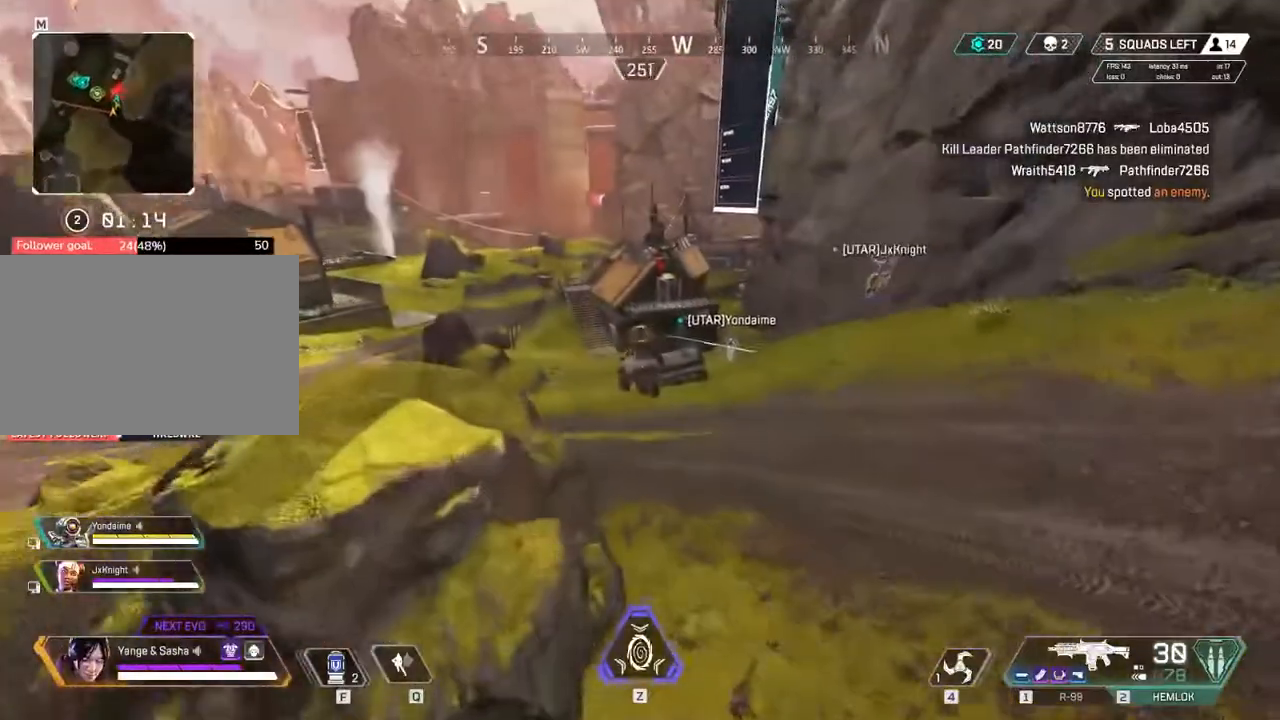
{"keys": ["w"], "events": [[100, "c", "up"]]}
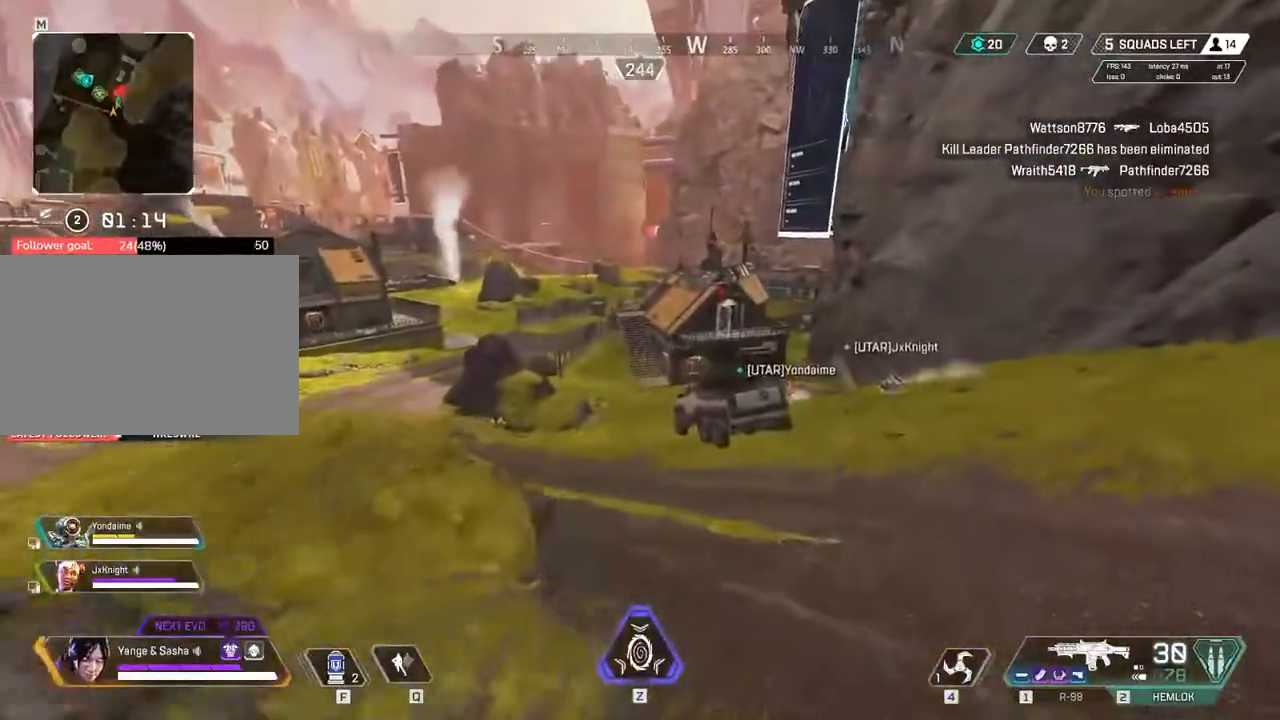
{"keys": ["w"]}
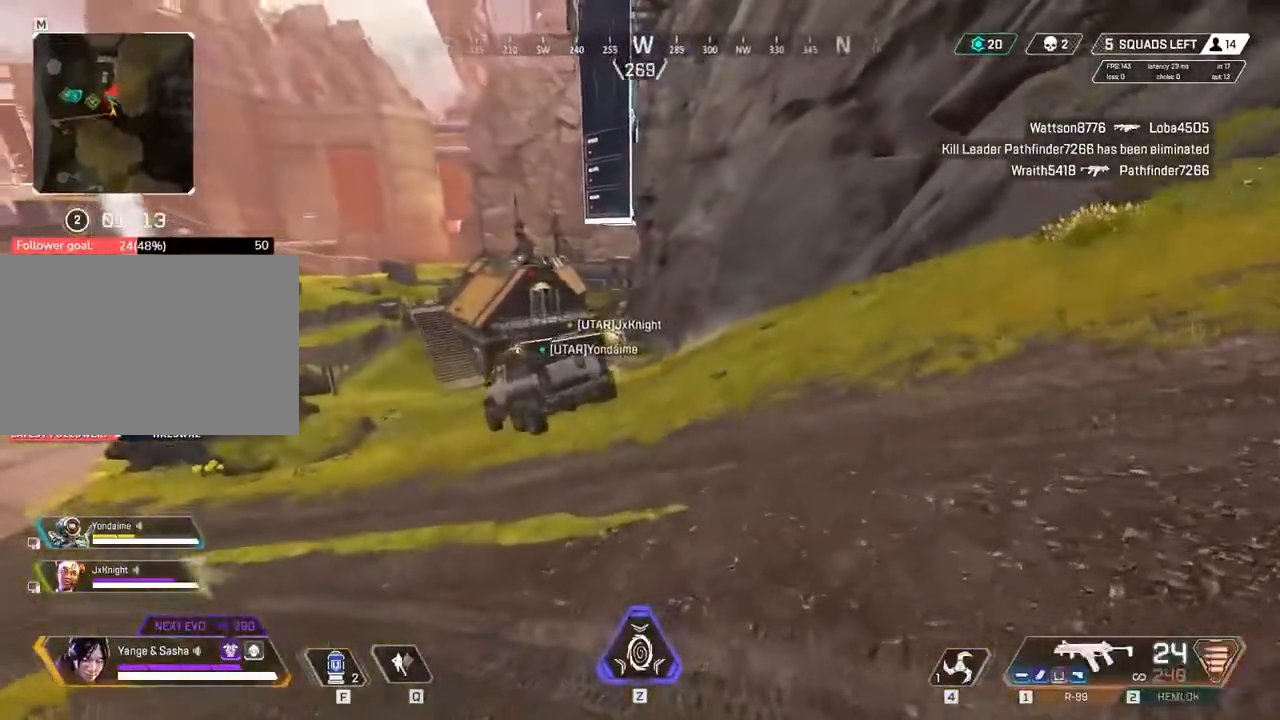
{"keys": ["w"]}
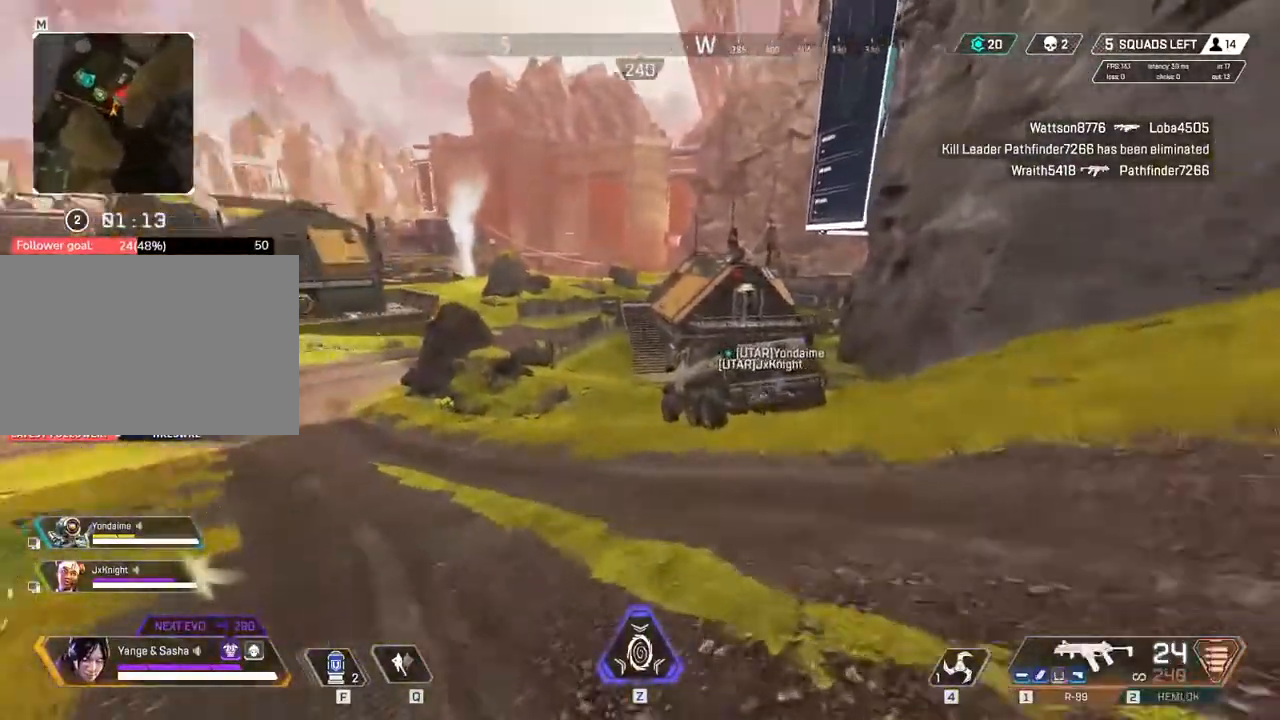
{"keys": ["w"], "events": []}
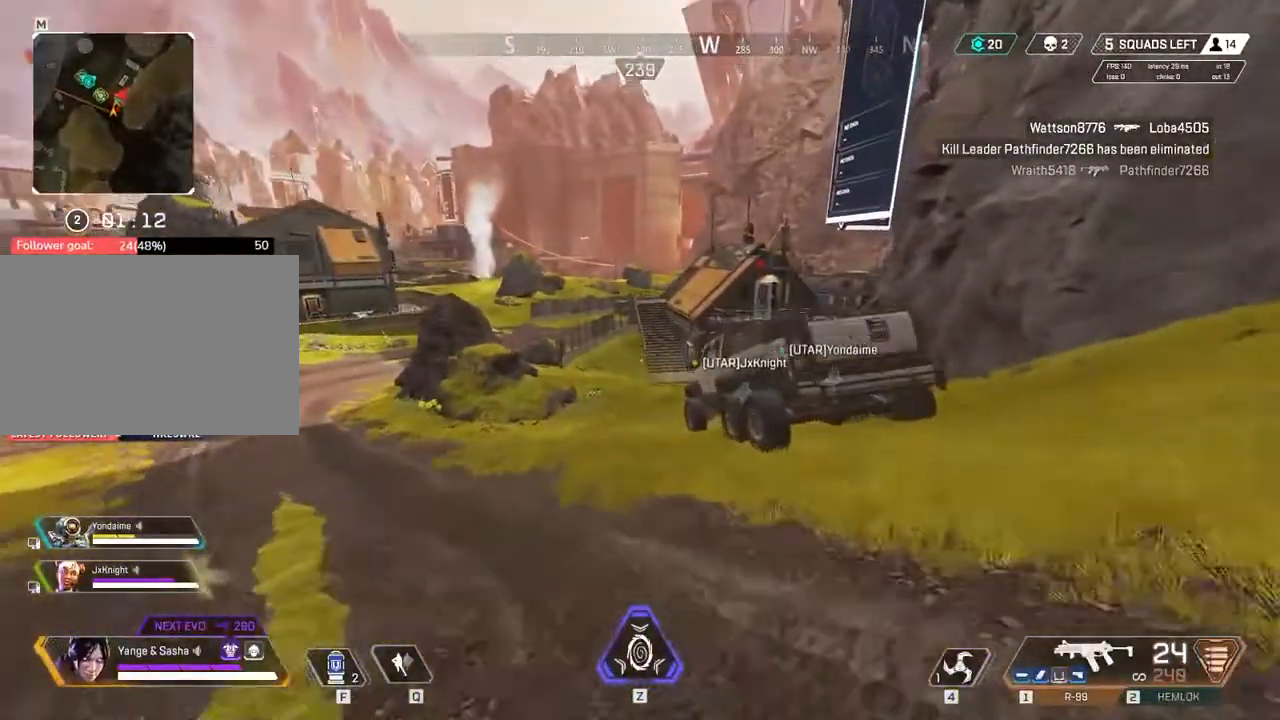
{"keys": ["w"], "events": []}